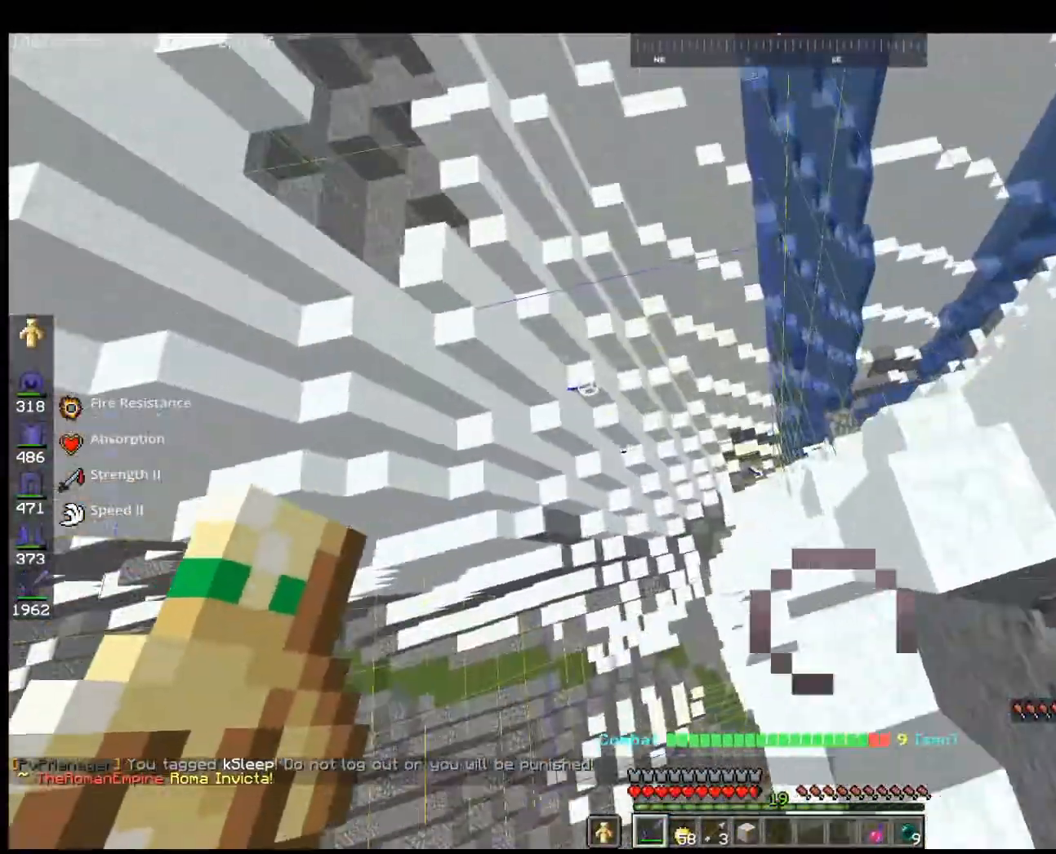
Gameplay with keyboard and mouse; each line is a JSON object with the keys and mouse buttons held at the frame after it. "events" lists presses ("down") and releases ("up") of "a", "d", "s", "space", "w", "mouse_left" and "mouse_right" between this image and that frame as [ms after this image, input, new state], when the widget could be followed in between. "mouse_left", "mouse_right" = the "left", "right" buttons of the "mouse" list. No other keys are recorded. Fast repeated clicks can show as one long hold. Mouse movement is not recorded.
{"keys": [], "mouse": [], "events": []}
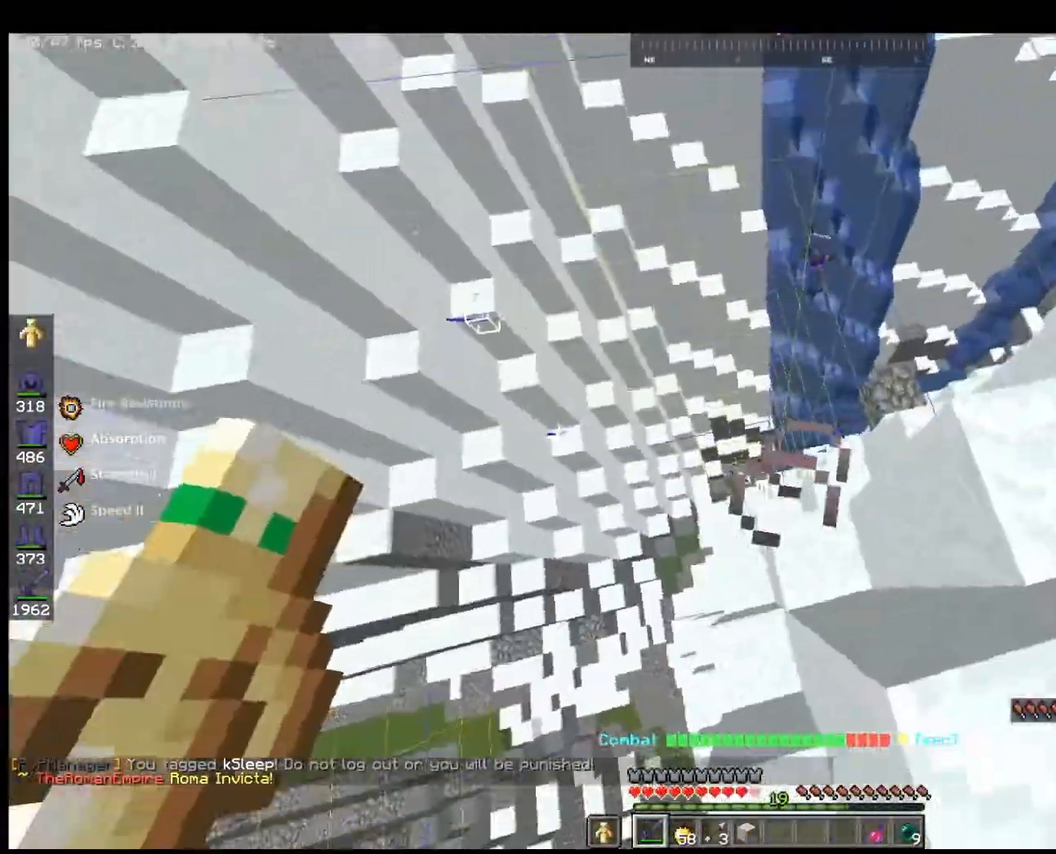
{"keys": [], "mouse": [], "events": []}
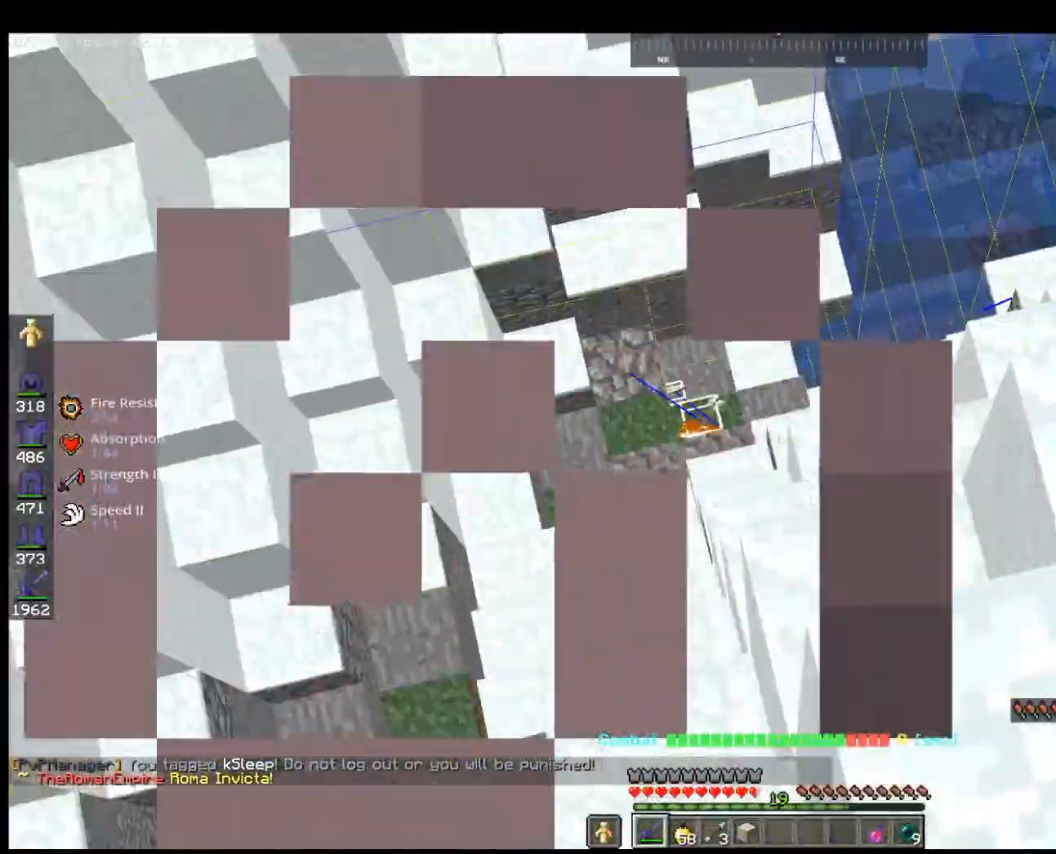
{"keys": ["s"], "mouse": [], "events": [[433, "s", "down"]]}
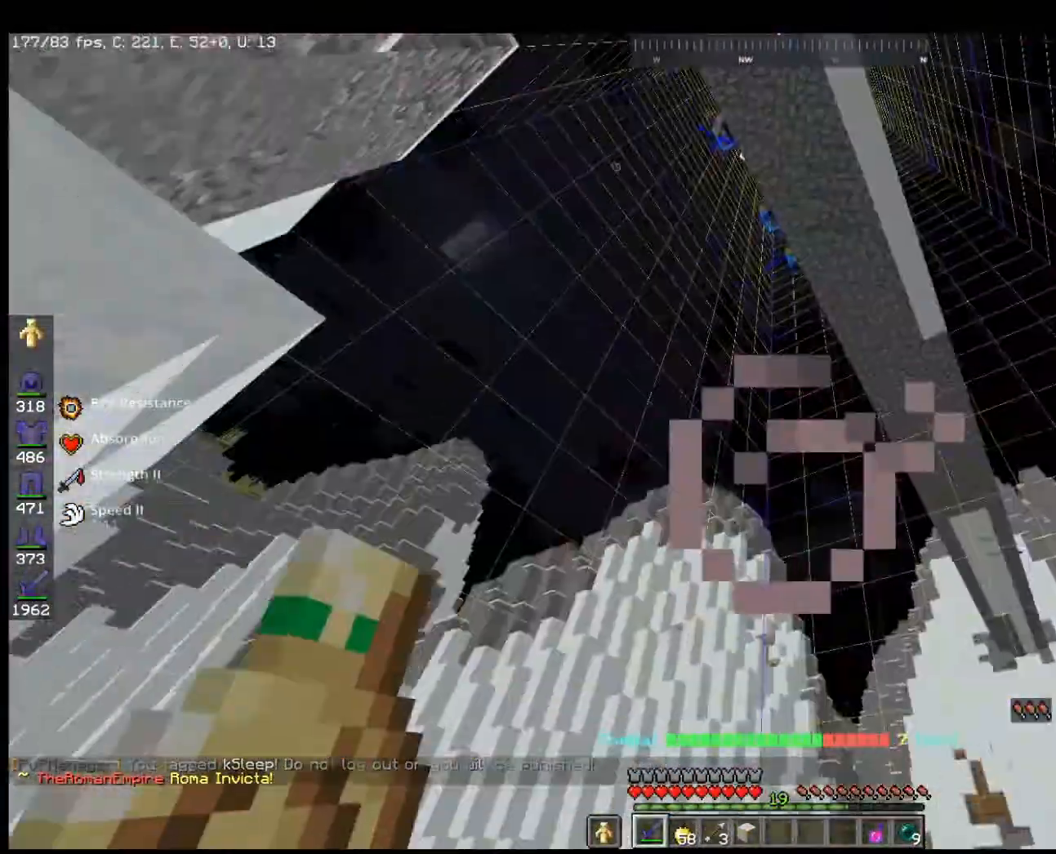
{"keys": ["a"], "mouse": [], "events": [[33, "a", "down"], [433, "s", "up"]]}
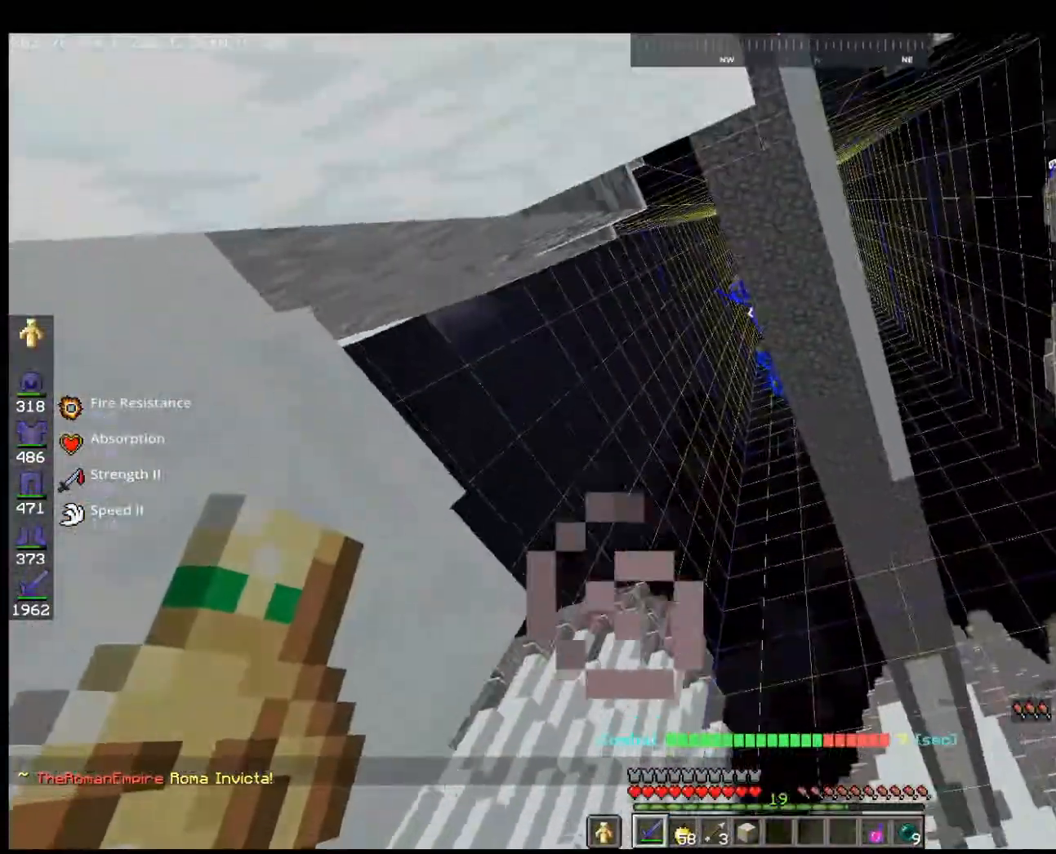
{"keys": [], "mouse": [], "events": [[100, "a", "up"]]}
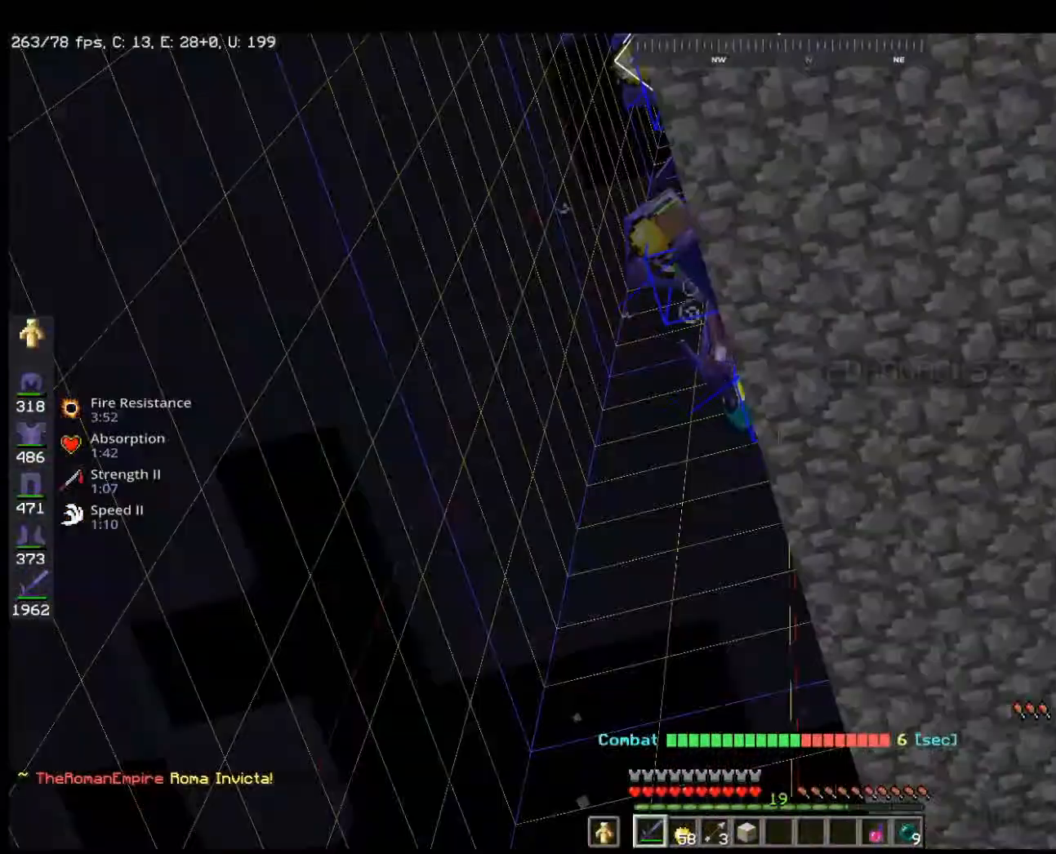
{"keys": [], "mouse": [], "events": []}
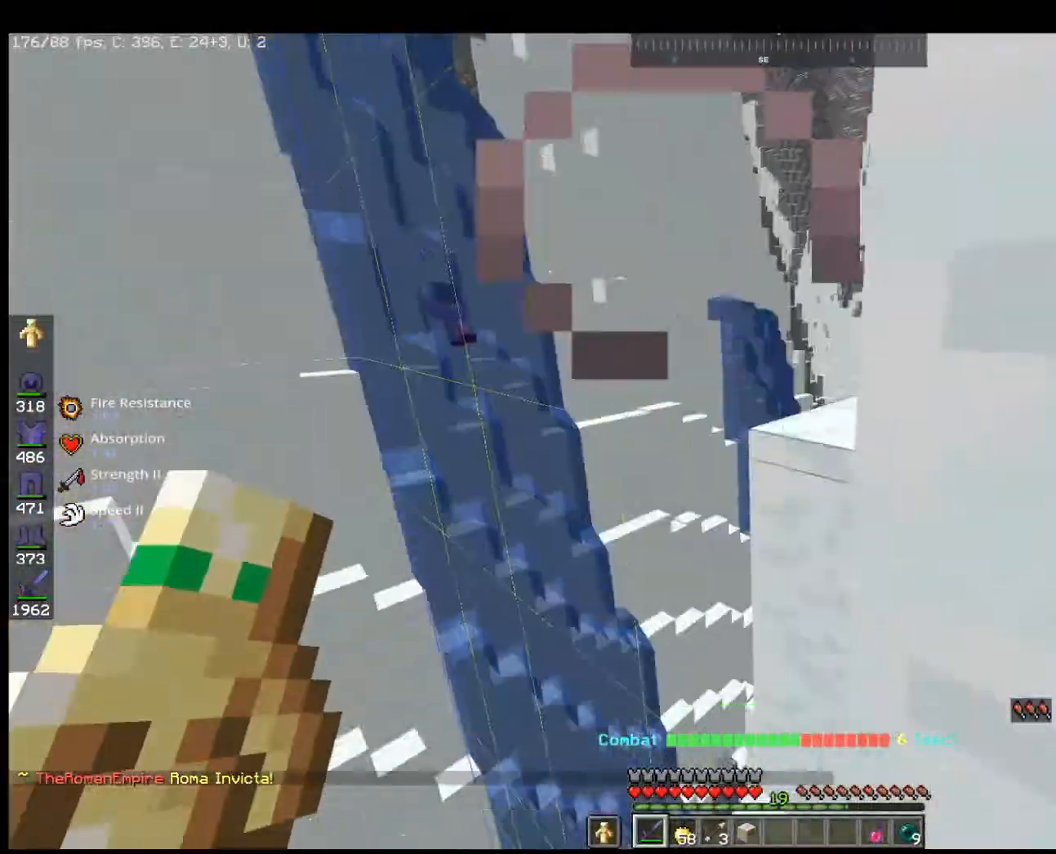
{"keys": ["space", "w"], "mouse": [], "events": [[200, "w", "down"], [267, "a", "down"], [300, "space", "down"], [433, "a", "up"]]}
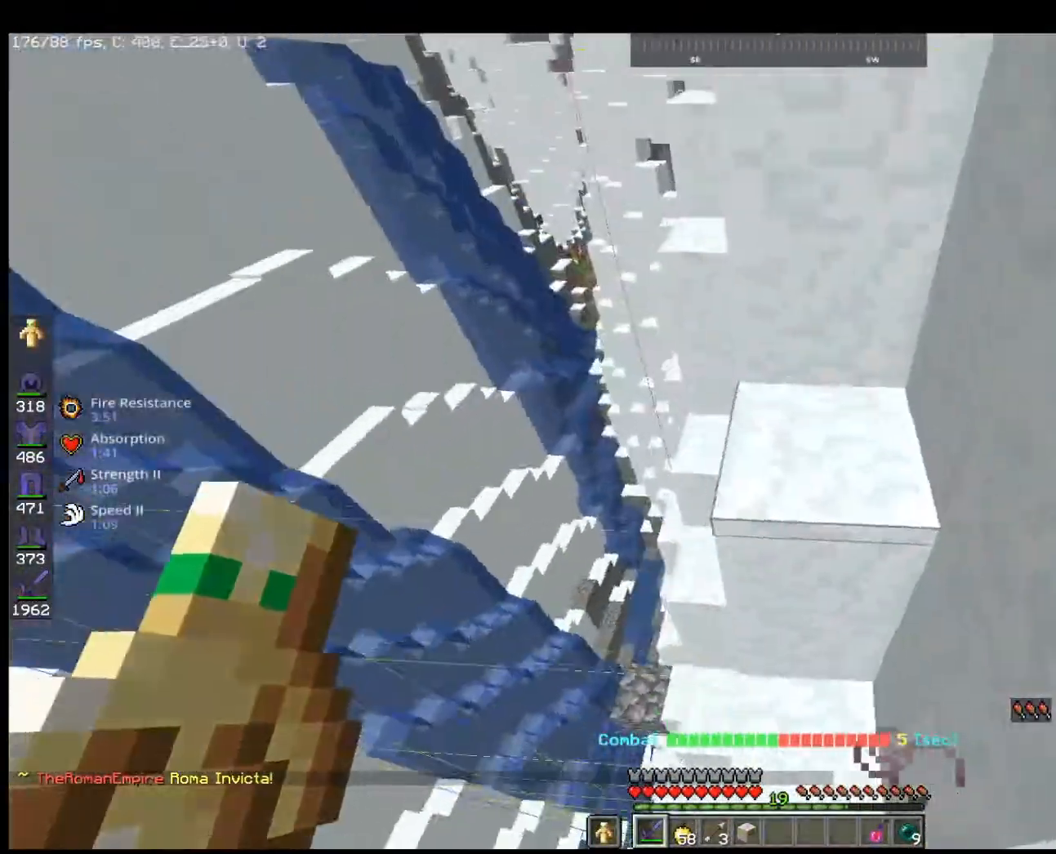
{"keys": ["s"], "mouse": [], "events": [[133, "space", "up"], [233, "w", "up"], [267, "s", "down"]]}
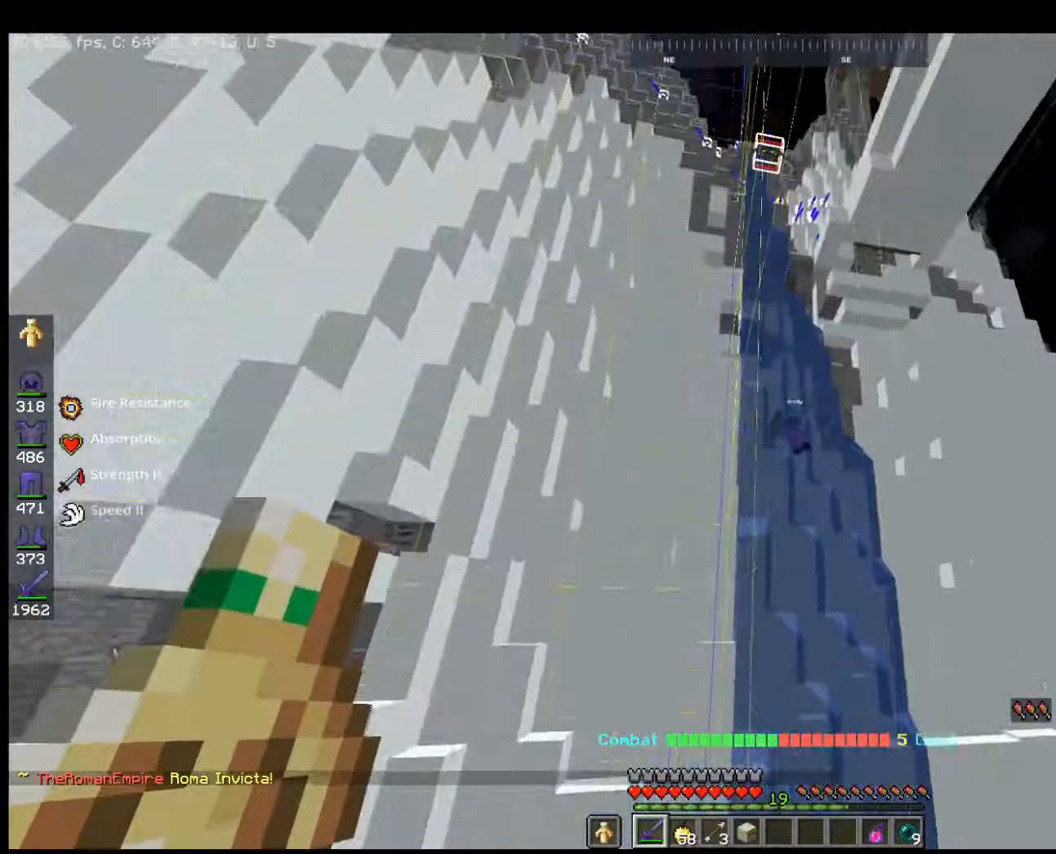
{"keys": [], "mouse": [], "events": [[67, "s", "up"]]}
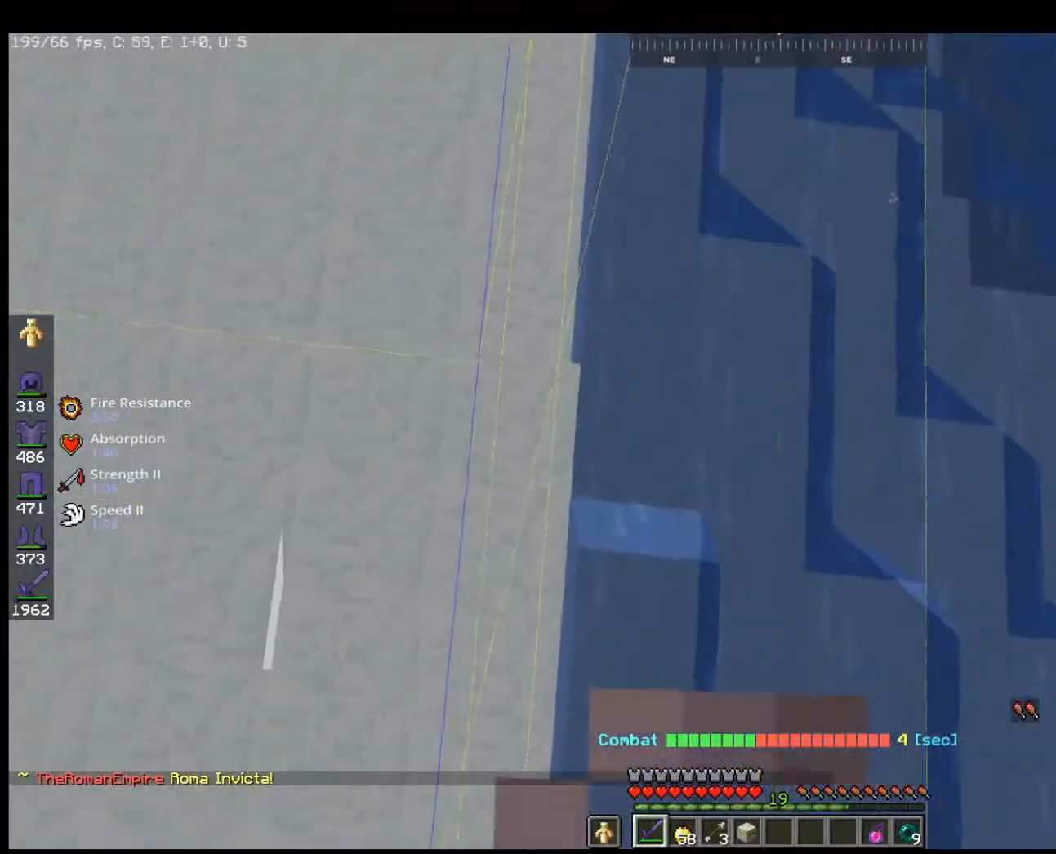
{"keys": [], "mouse": [], "events": []}
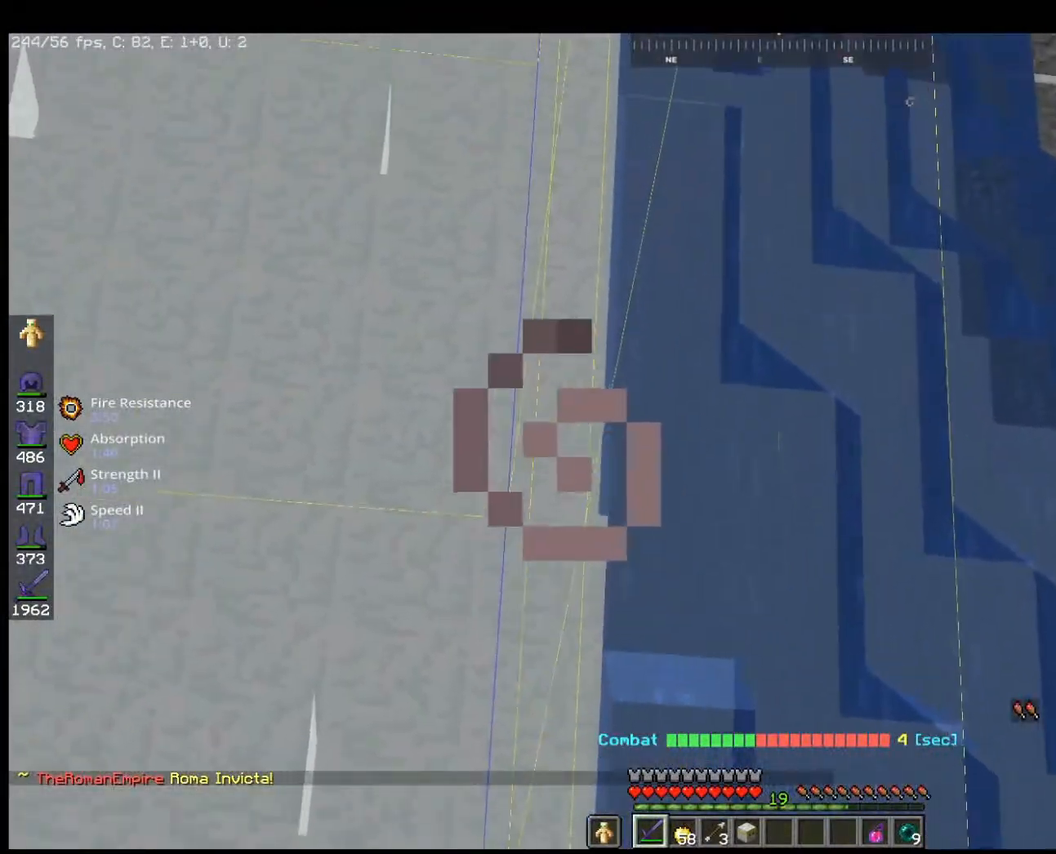
{"keys": [], "mouse": [], "events": []}
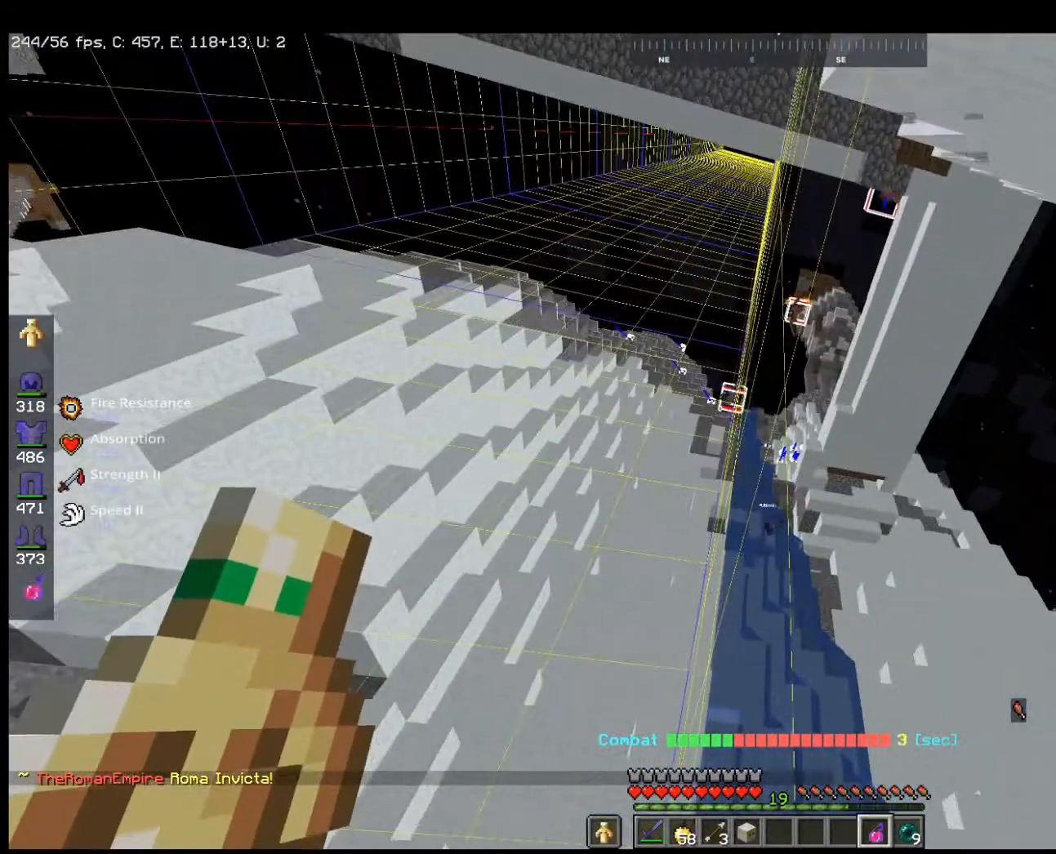
{"keys": [], "mouse": [], "events": []}
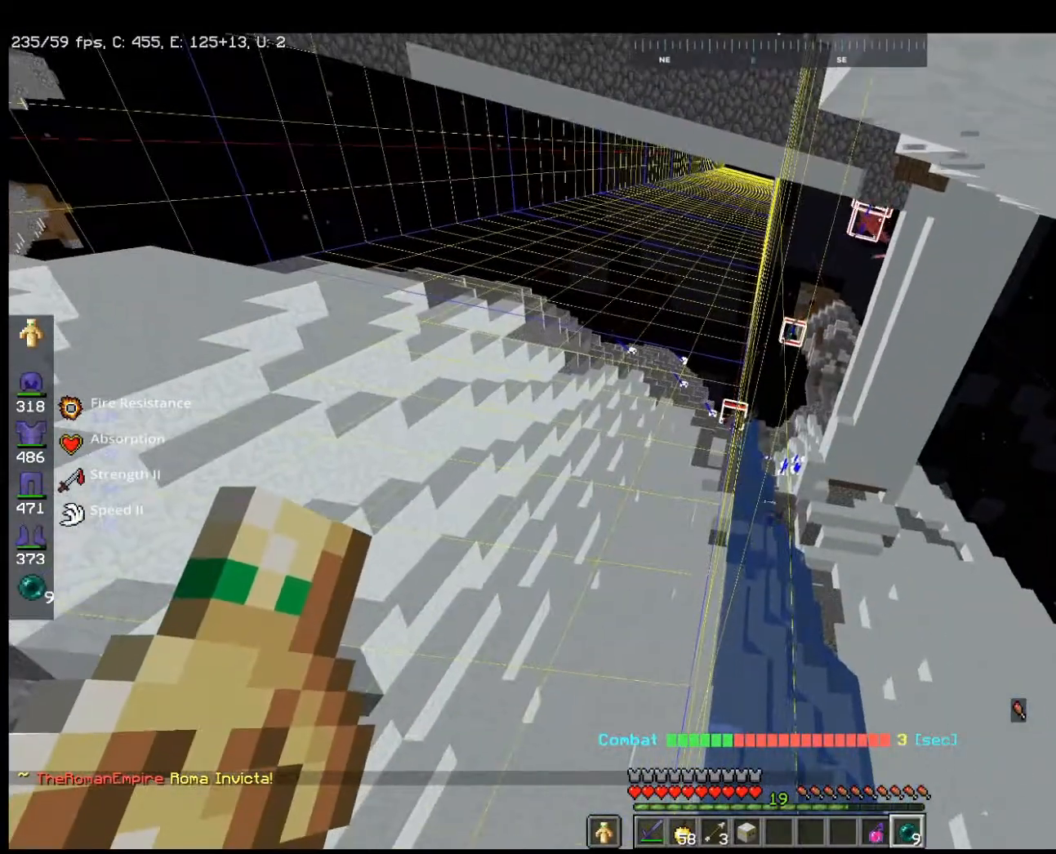
{"keys": [], "mouse": [], "events": []}
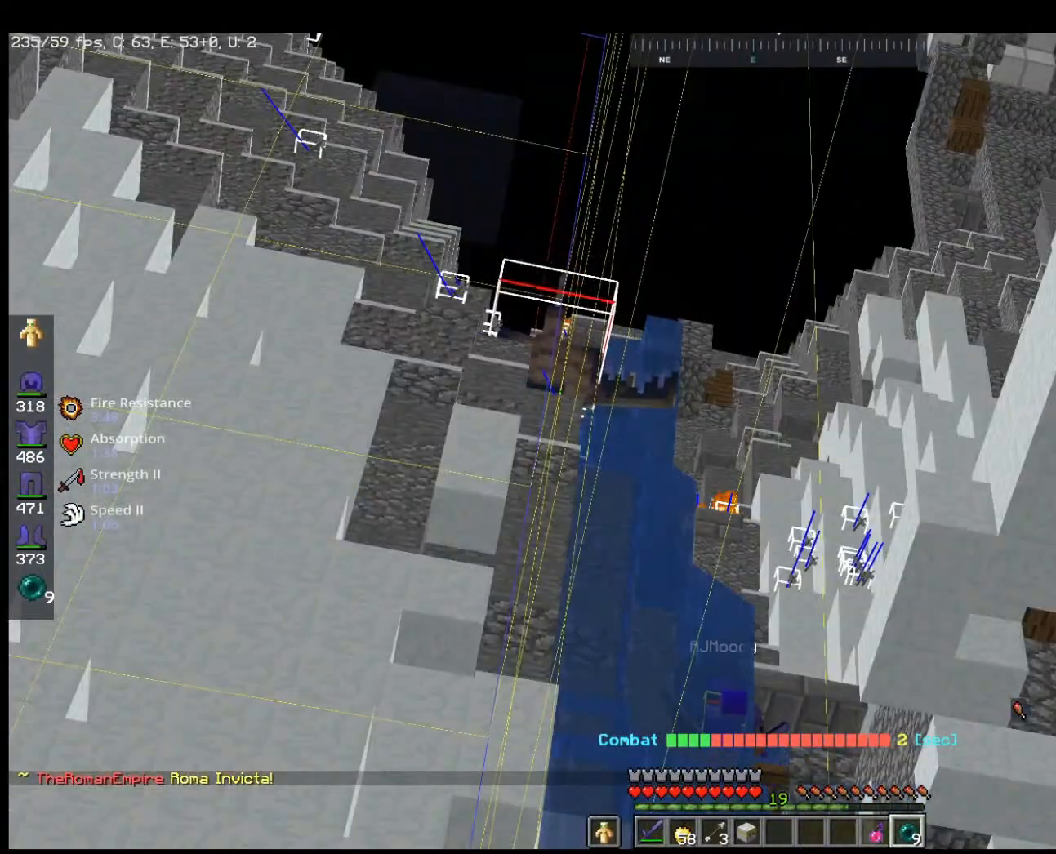
{"keys": [], "mouse": [], "events": []}
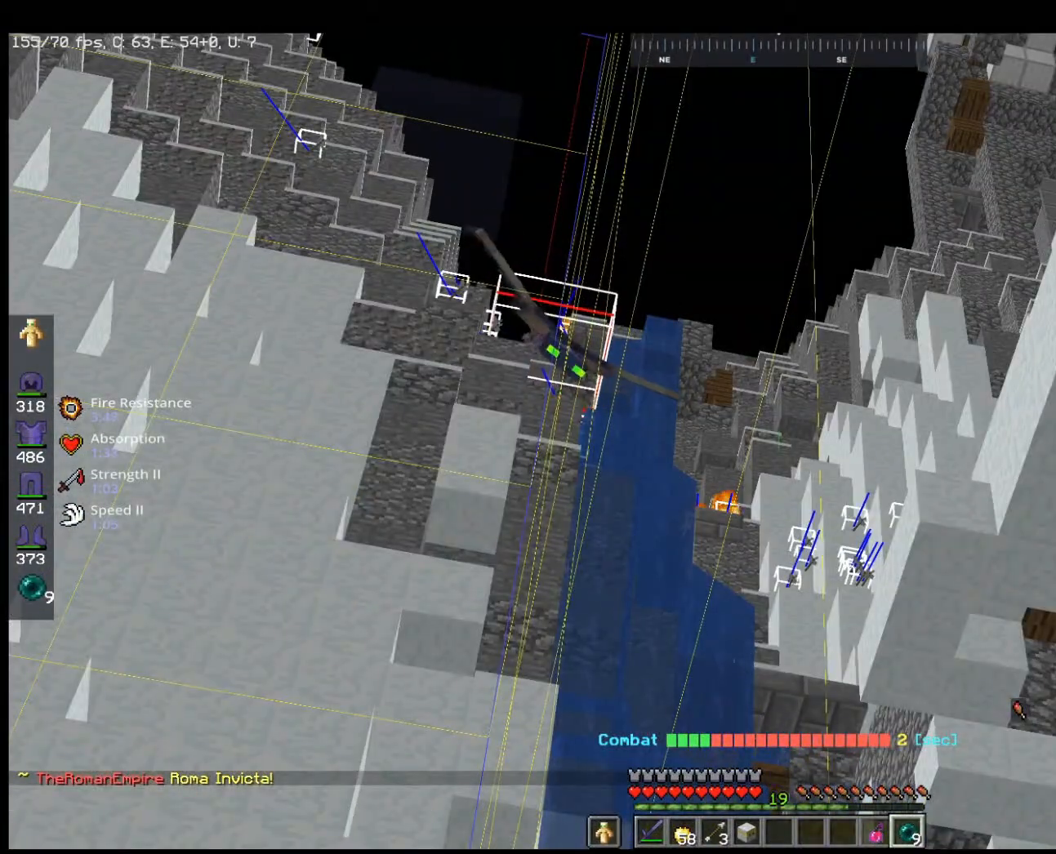
{"keys": [], "mouse": [], "events": []}
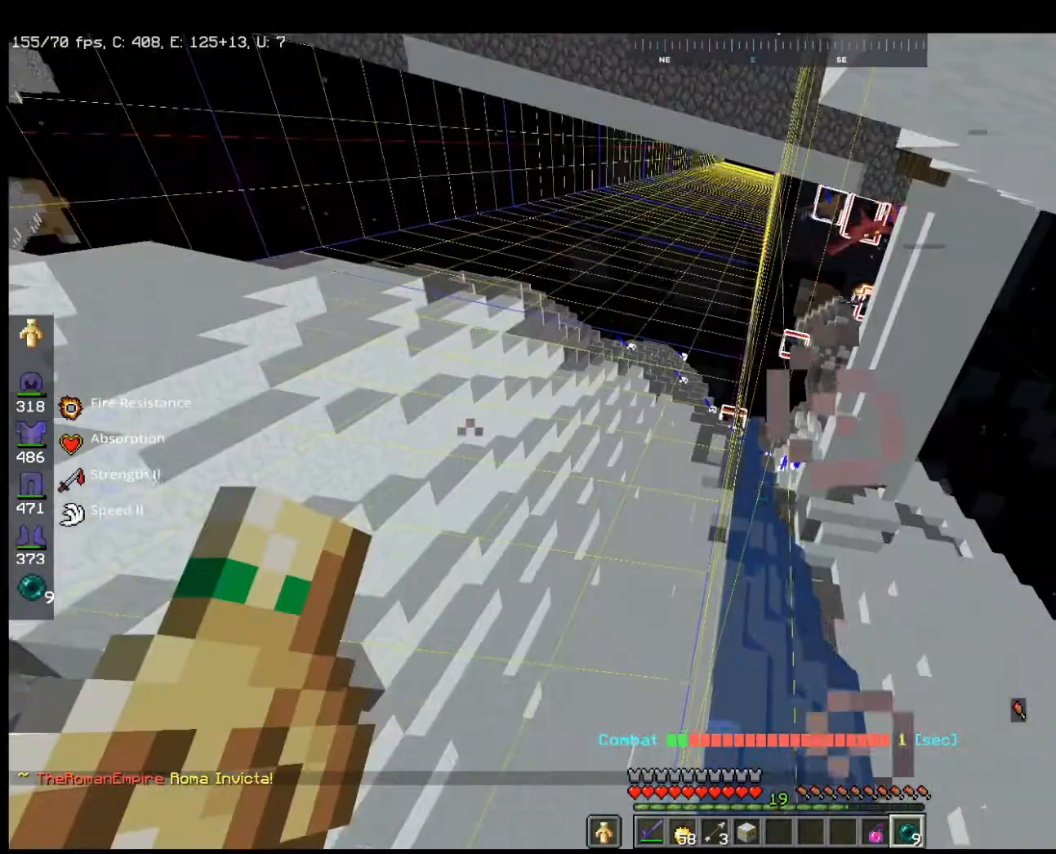
{"keys": [], "mouse": [], "events": []}
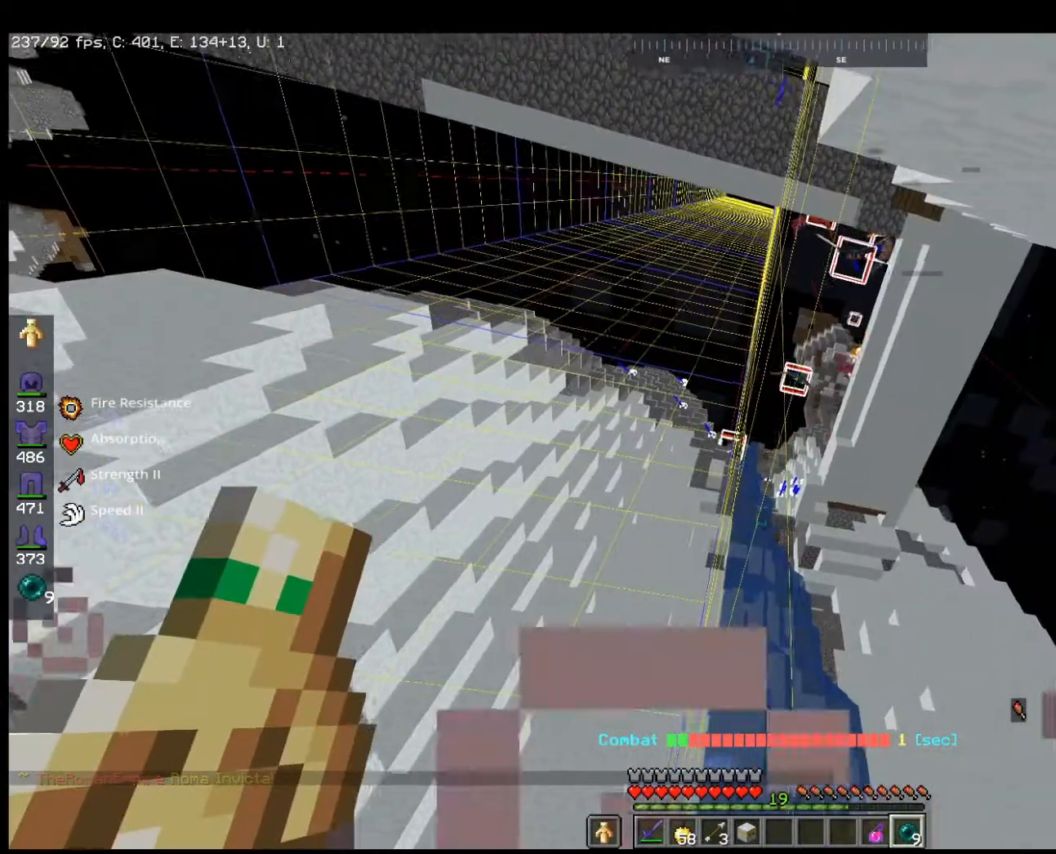
{"keys": [], "mouse": [], "events": []}
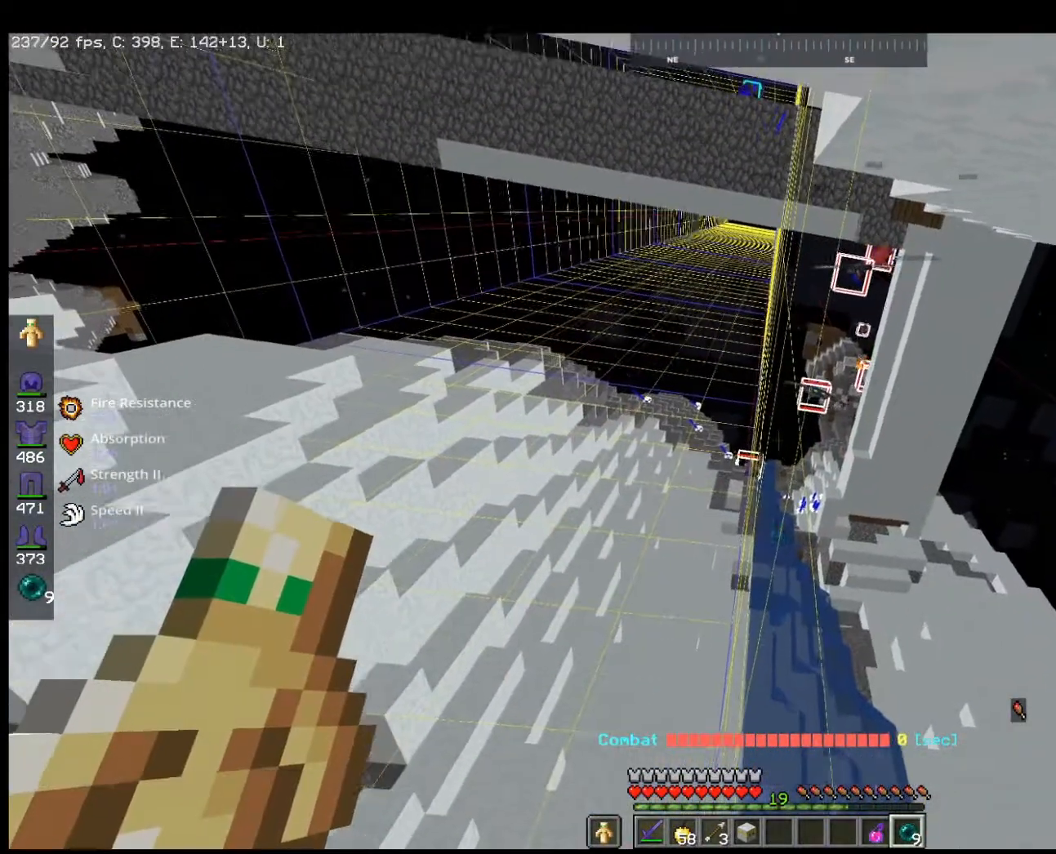
{"keys": [], "mouse": [], "events": []}
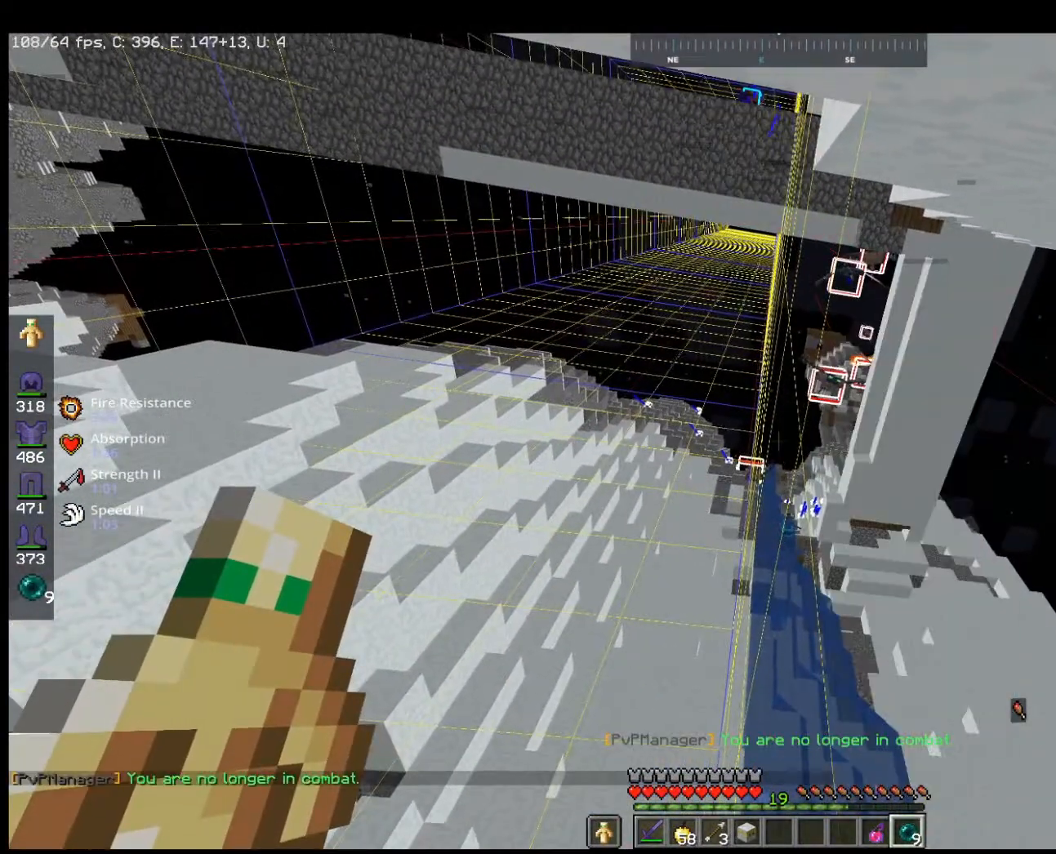
{"keys": [], "mouse": [], "events": [[33, "space", "down"], [200, "mouse_right", "down"], [233, "space", "up"], [367, "mouse_right", "up"]]}
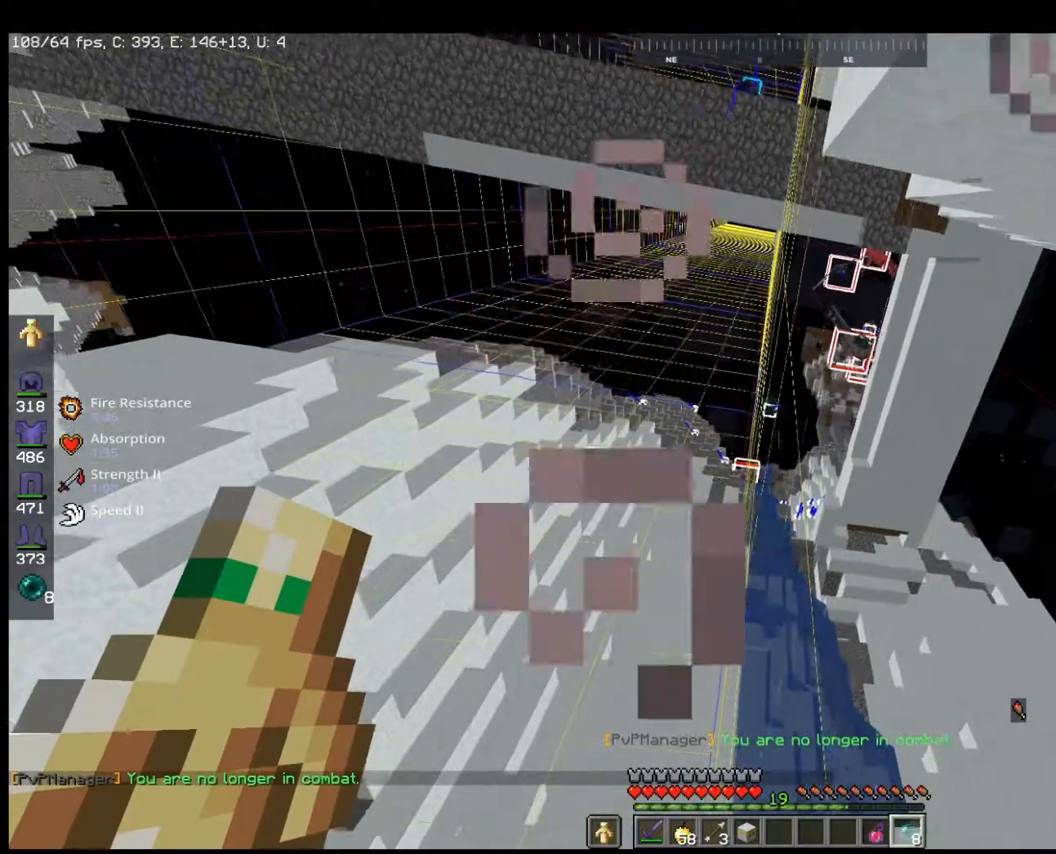
{"keys": [], "mouse": [], "events": []}
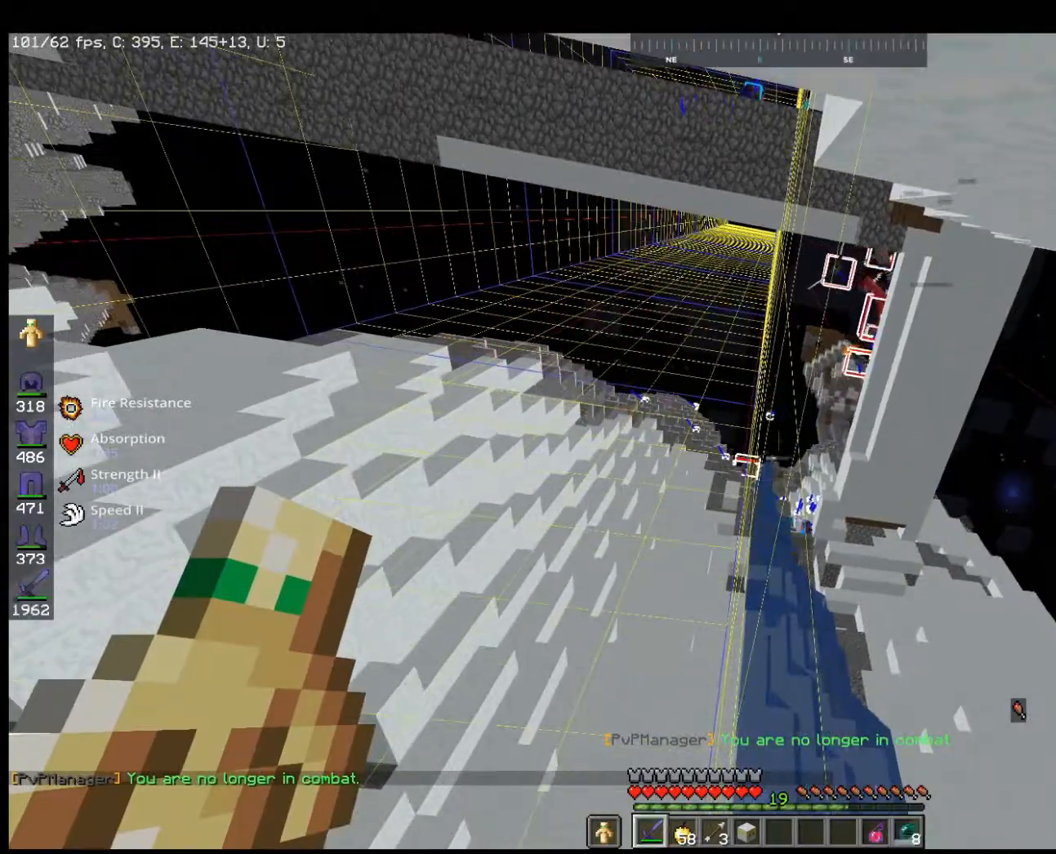
{"keys": [], "mouse": [], "events": []}
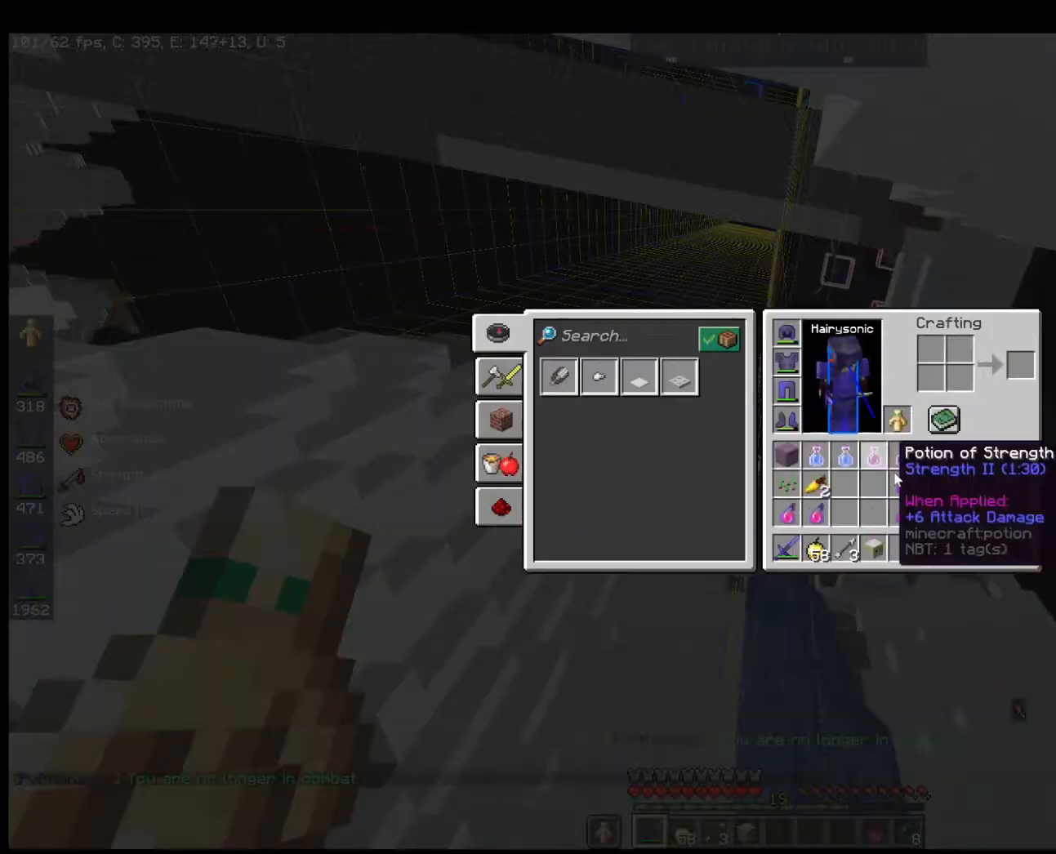
{"keys": [], "mouse": [], "events": []}
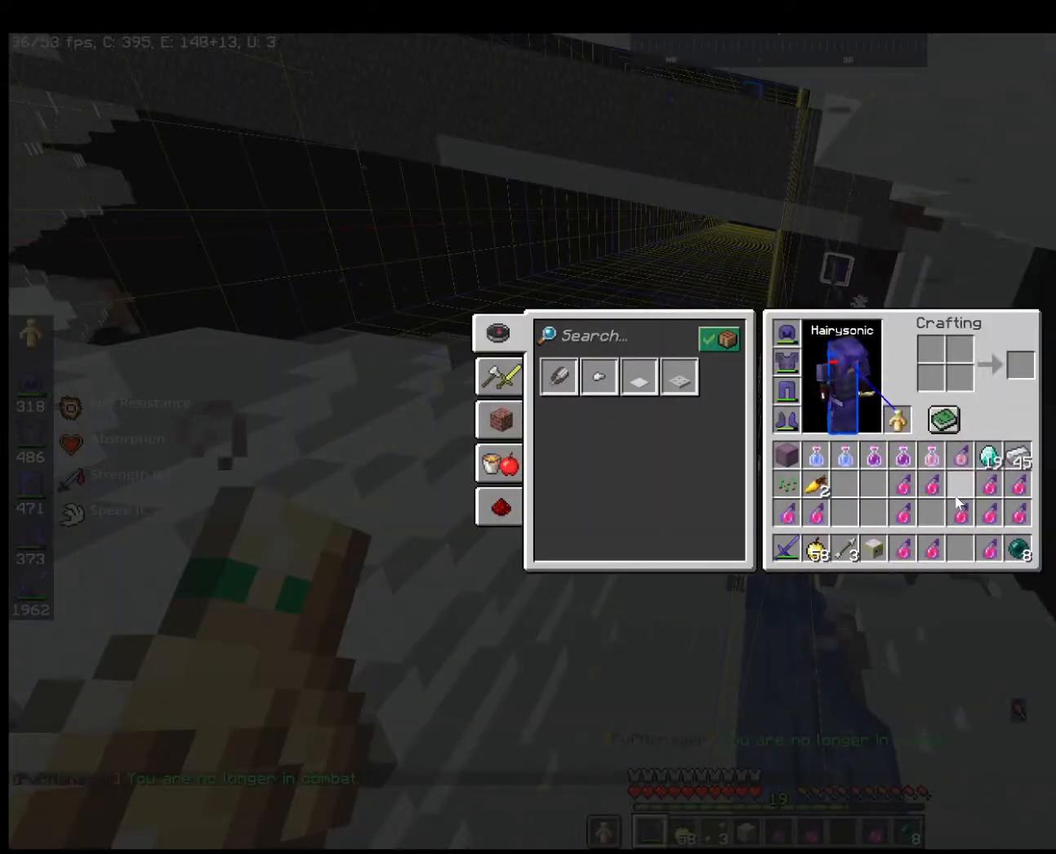
{"keys": [], "mouse": [], "events": []}
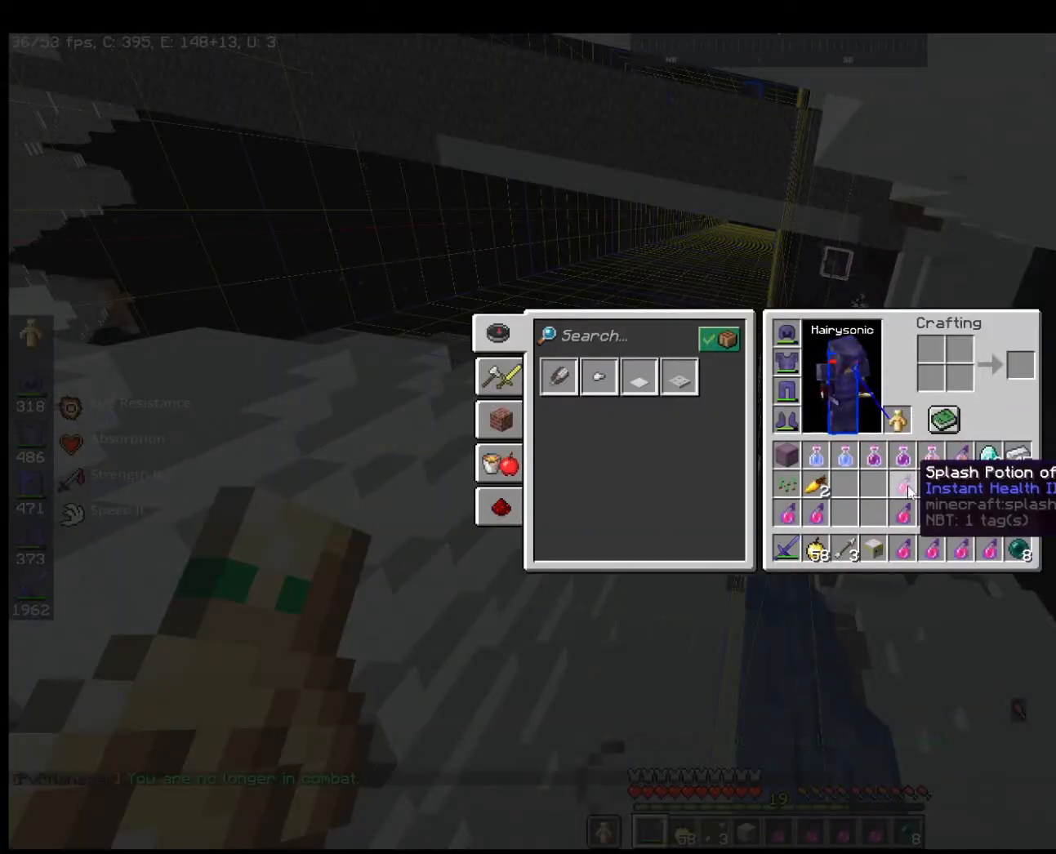
{"keys": [], "mouse": [], "events": []}
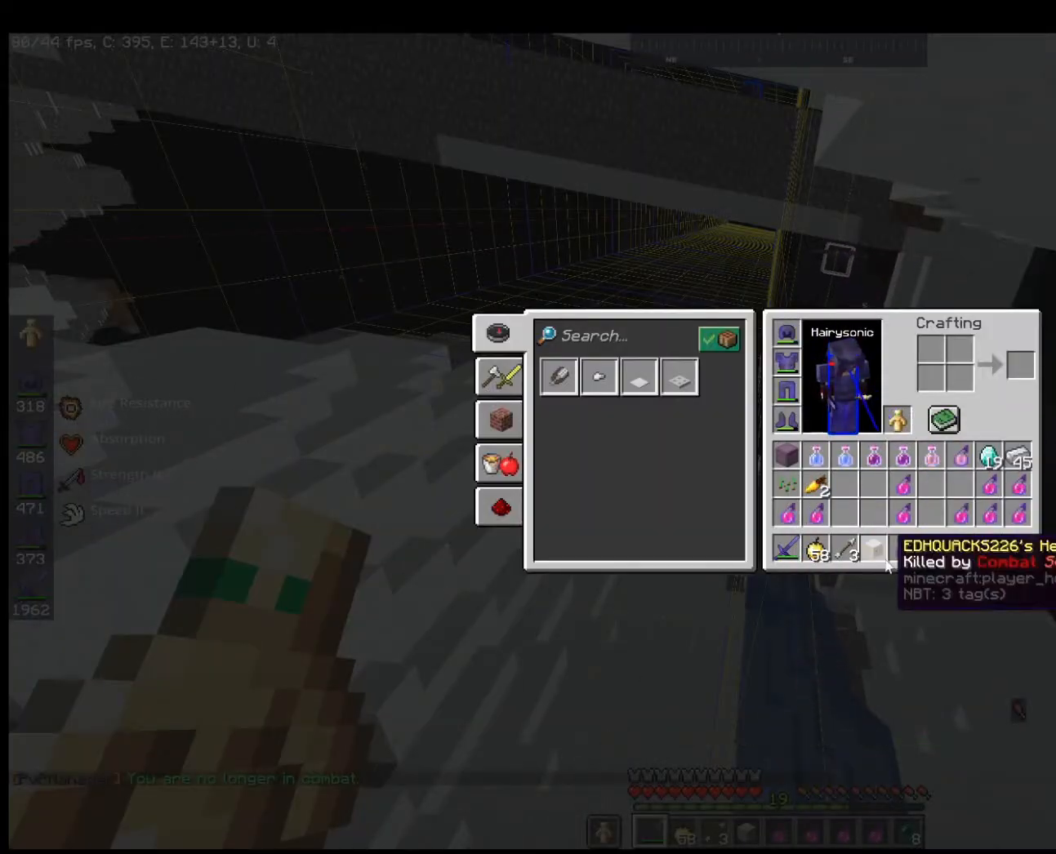
{"keys": [], "mouse": [], "events": []}
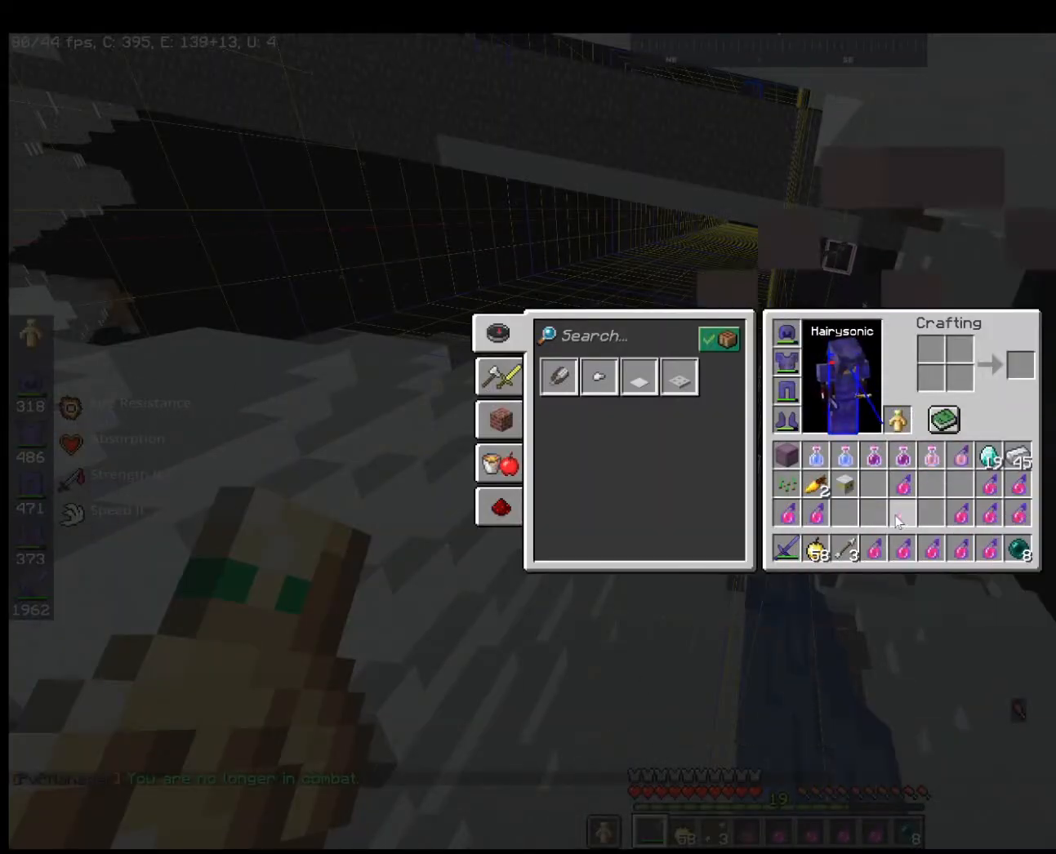
{"keys": [], "mouse": [], "events": []}
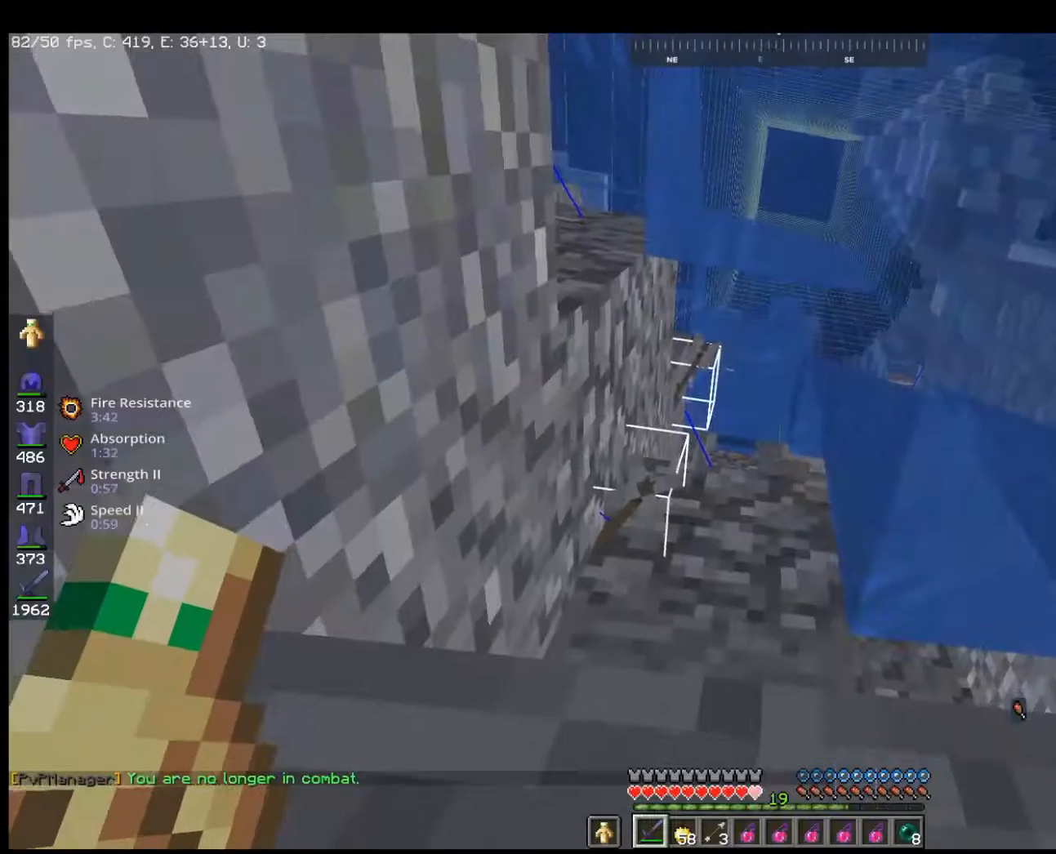
{"keys": ["a", "space", "w"], "mouse": [], "events": [[67, "w", "down"], [100, "space", "down"], [367, "a", "down"]]}
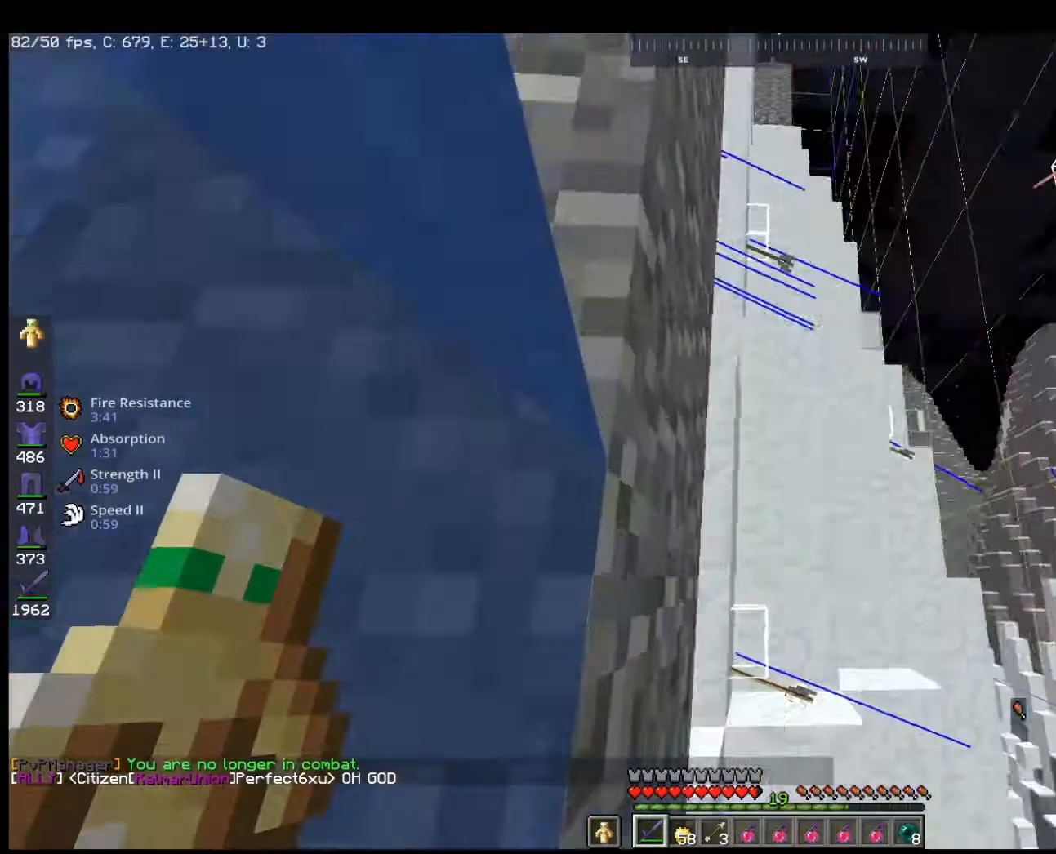
{"keys": ["w"], "mouse": [], "events": [[133, "w", "up"], [233, "s", "down"], [433, "a", "up"], [433, "s", "up"], [433, "space", "up"], [467, "w", "down"]]}
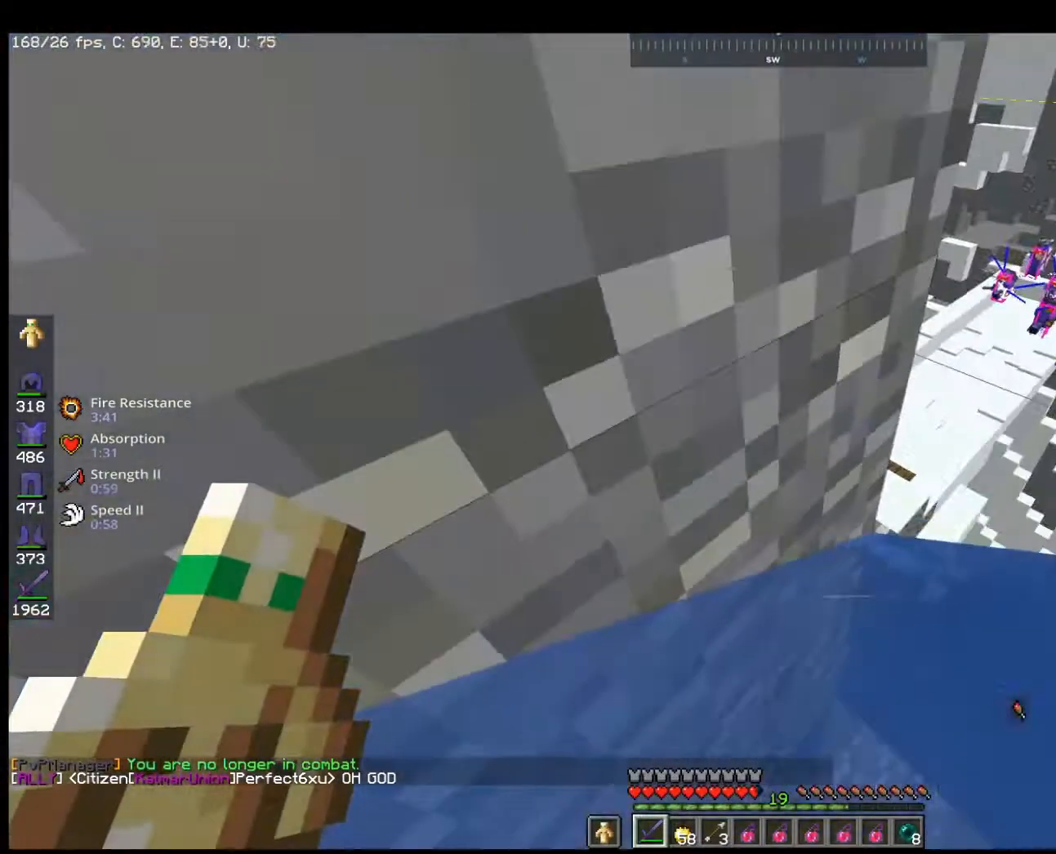
{"keys": ["a", "w"], "mouse": [], "events": [[367, "a", "down"]]}